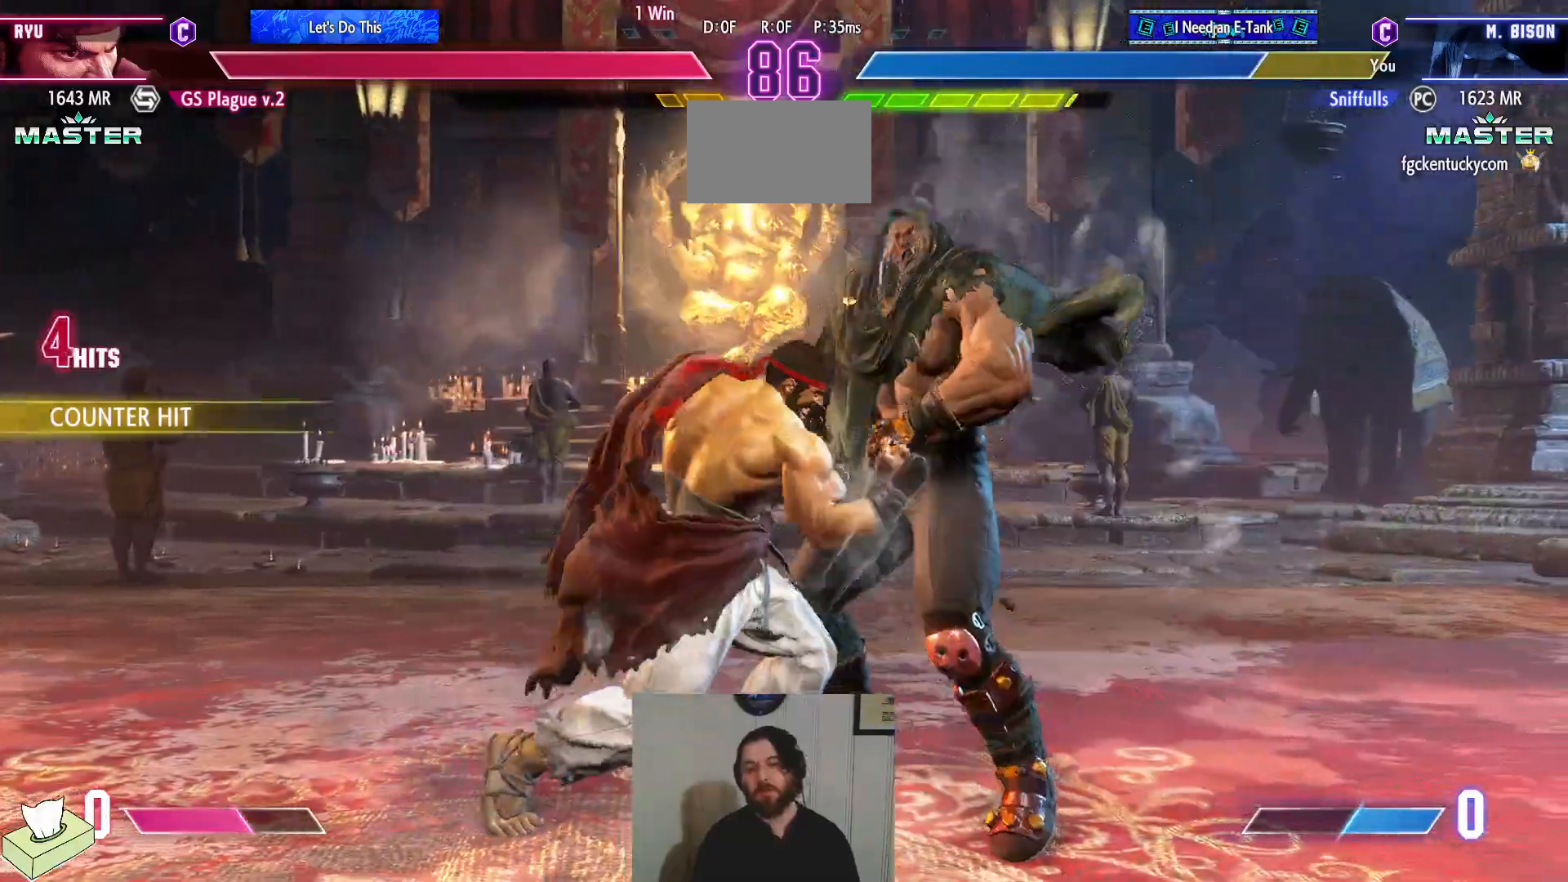
Gameplay with a controller (PlayStation layout); each line is a JSON object with the inputs held at the frame after it. "events" lists button and stick changes between this image and that frame as [ms after this image, input, new state], when the widget could be followed in between. Not read: L3 R3.
{"buttons": ["DPAD_DOWN", "DPAD_RIGHT"]}
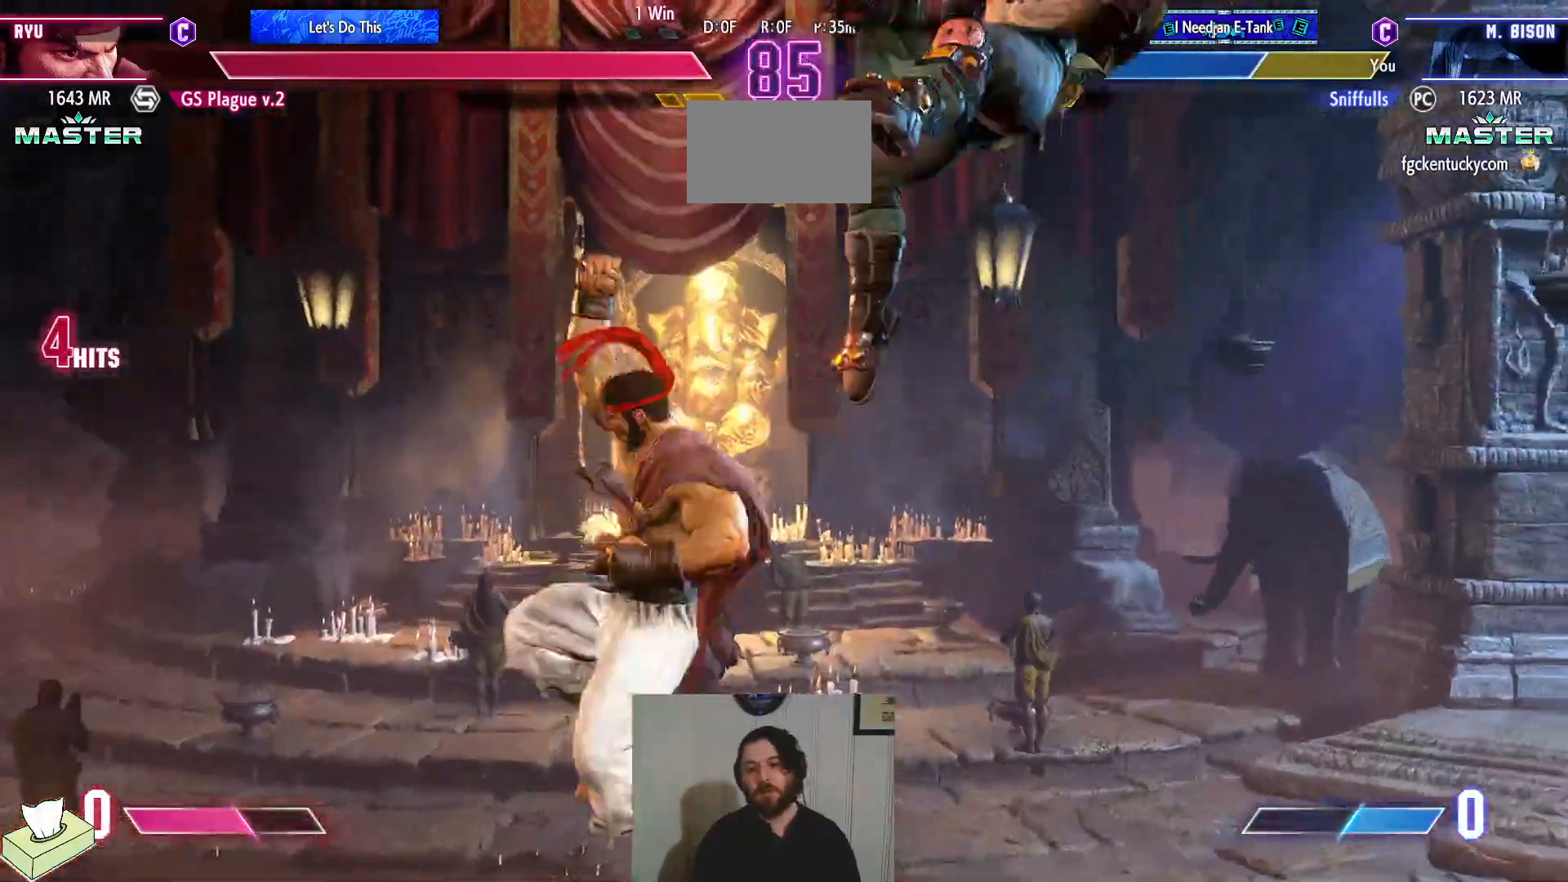
{"buttons": ["DPAD_DOWN", "DPAD_RIGHT"], "events": [[300, "R1", "down"], [300, "SQUARE", "down"], [300, "TRIANGLE", "down"], [450, "SQUARE", "up"], [467, "TRIANGLE", "up"], [484, "R1", "up"]]}
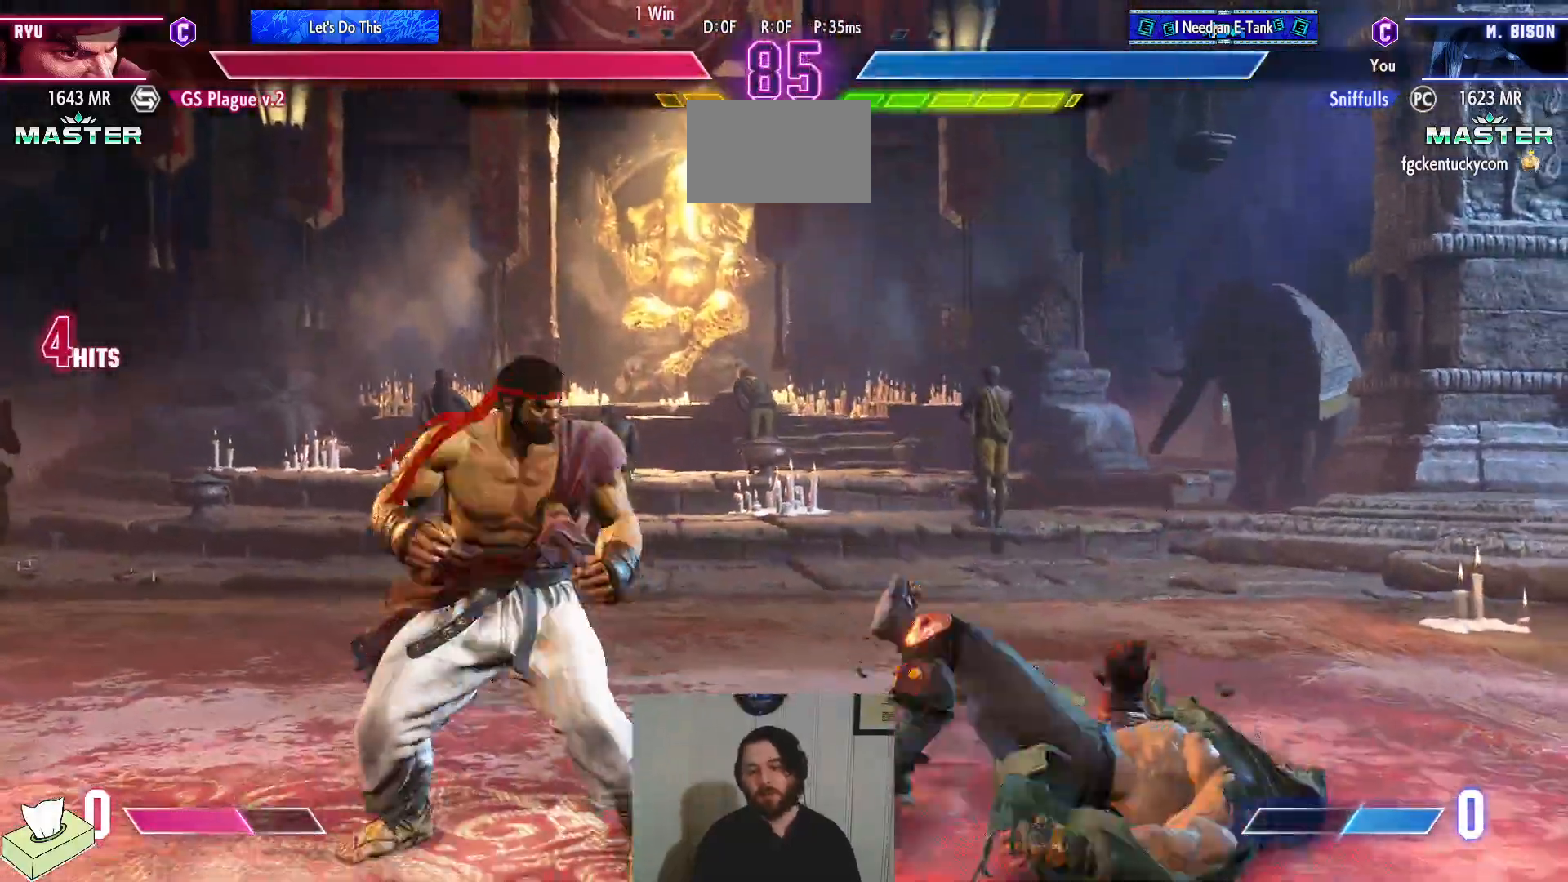
{"buttons": ["R1", "R2", "DPAD_DOWN"], "events": [[151, "DPAD_RIGHT", "up"], [167, "DPAD_DOWN", "up"], [167, "DPAD_LEFT", "down"], [251, "R1", "down"], [251, "R2", "down"], [501, "DPAD_DOWN", "down"], [501, "DPAD_LEFT", "up"]]}
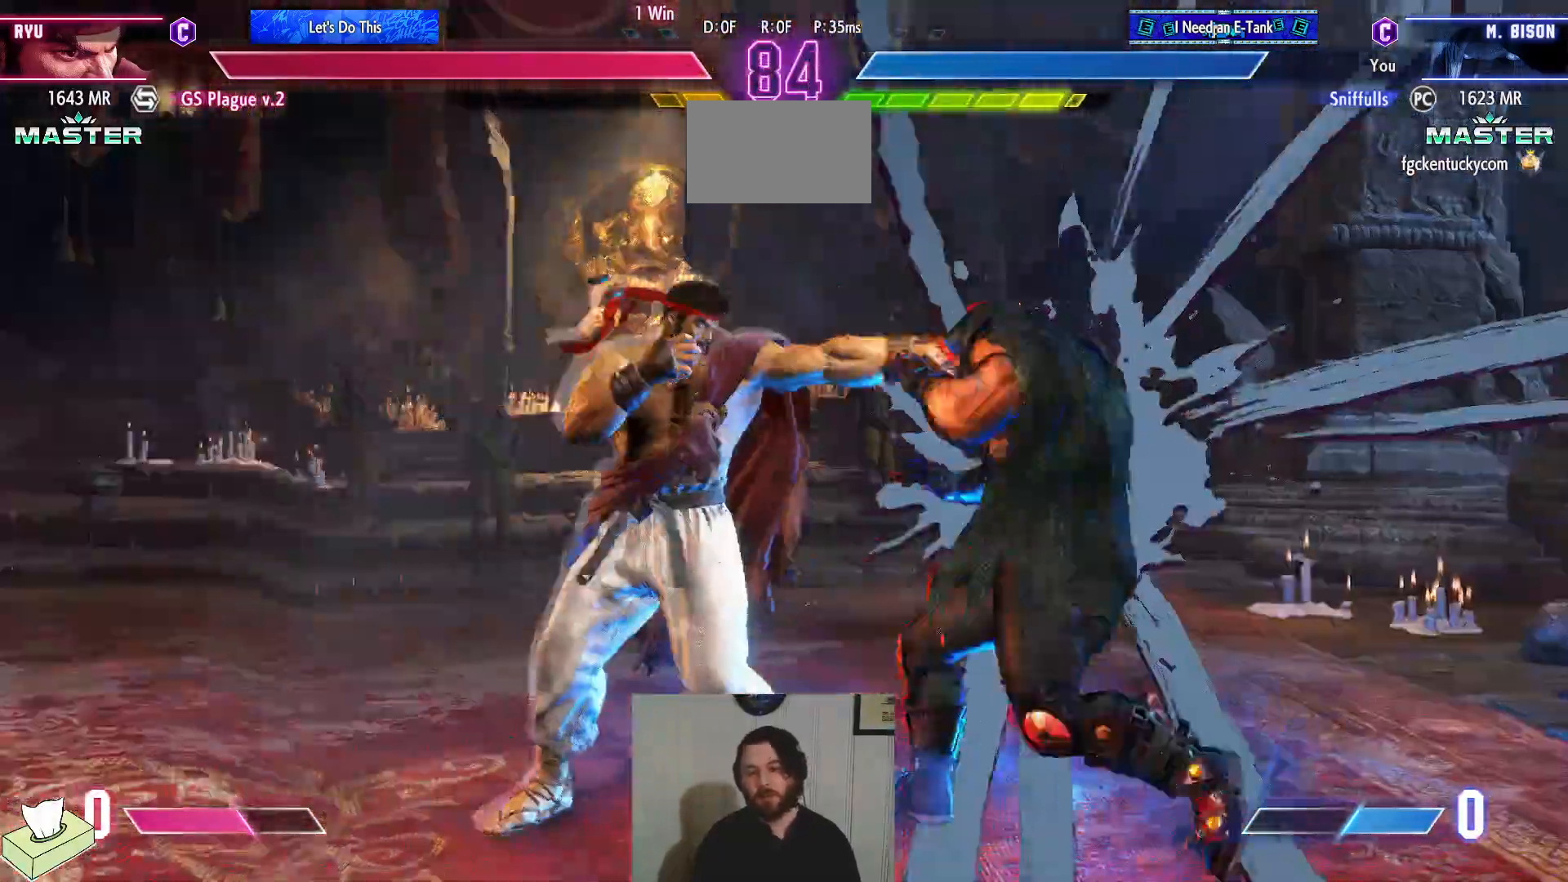
{"buttons": ["DPAD_DOWN", "DPAD_RIGHT"], "events": [[33, "DPAD_RIGHT", "down"], [267, "R1", "up"], [267, "R2", "up"]]}
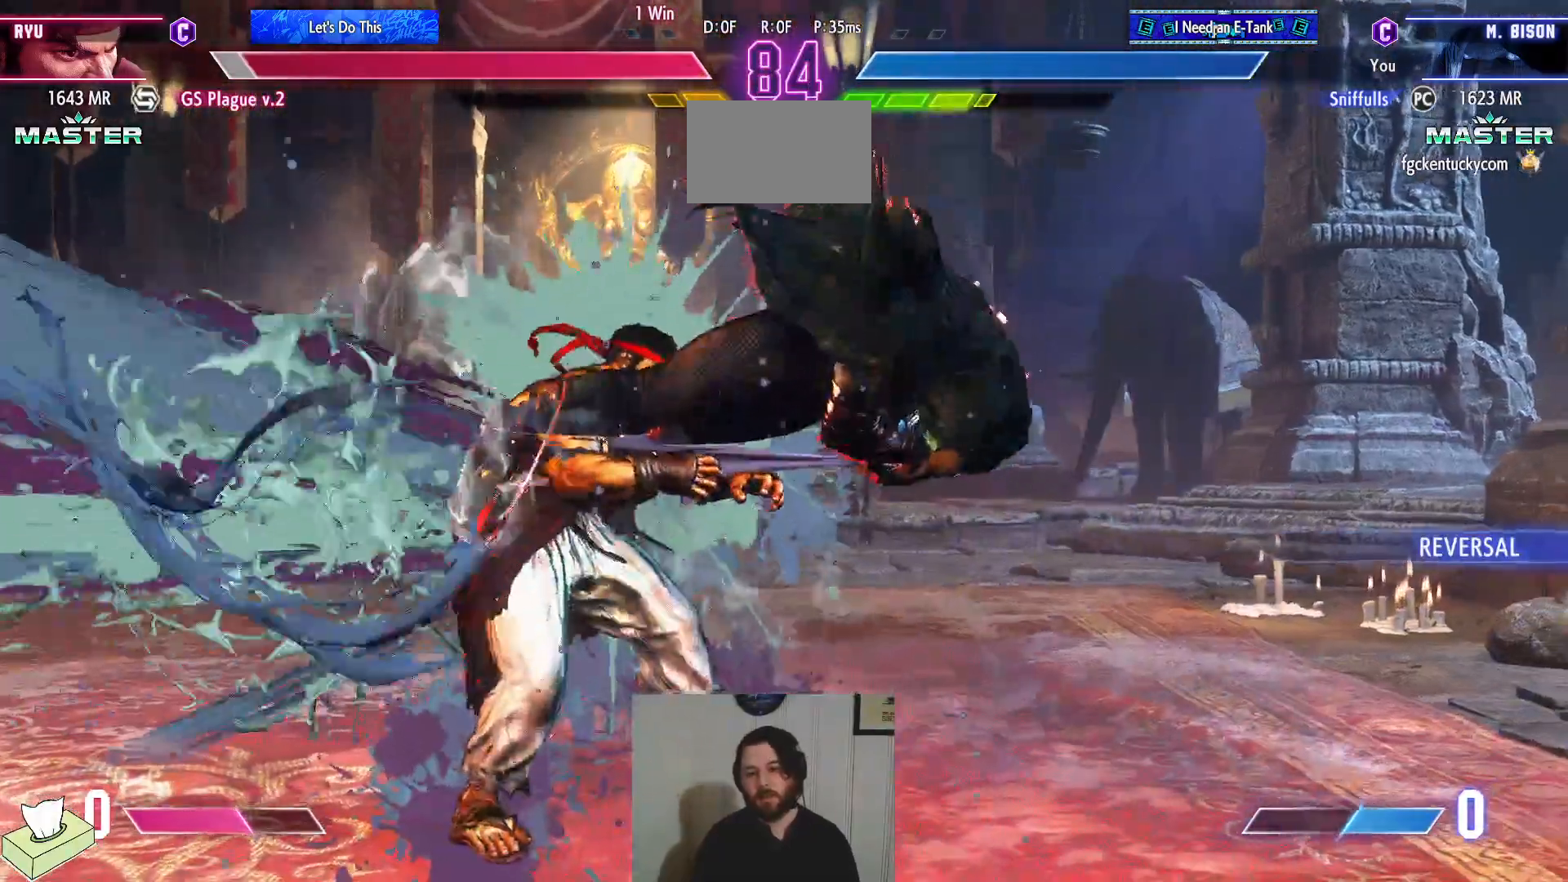
{"buttons": ["DPAD_UP", "DPAD_LEFT"], "events": [[468, "DPAD_RIGHT", "up"], [484, "DPAD_DOWN", "up"], [484, "DPAD_LEFT", "down"], [484, "DPAD_UP", "down"]]}
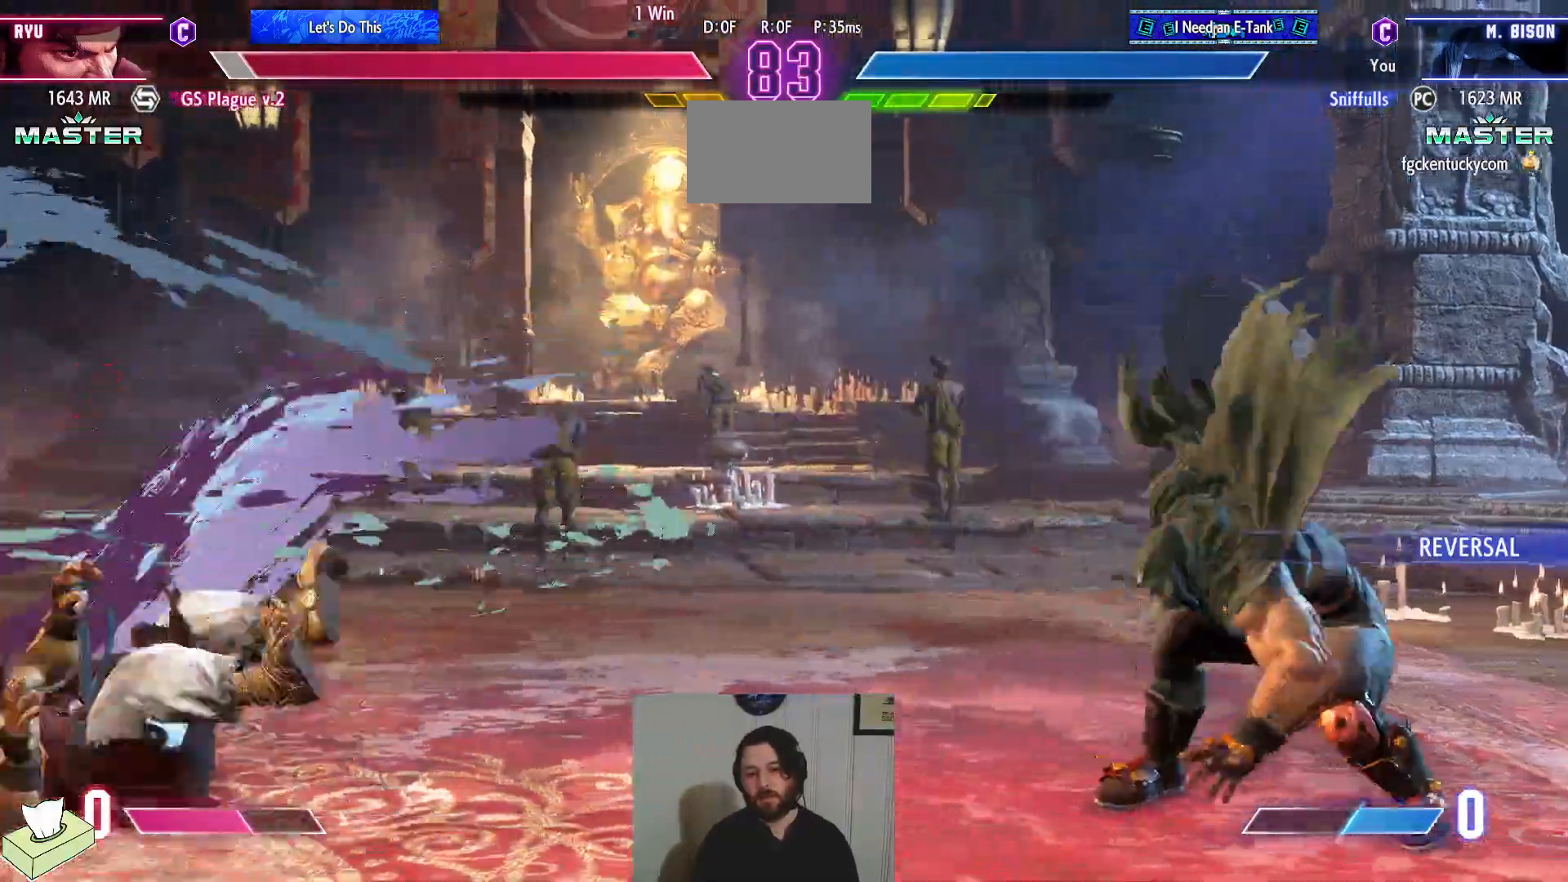
{"buttons": ["DPAD_DOWN", "DPAD_RIGHT"], "events": [[50, "R2", "down"], [233, "R2", "up"], [334, "DPAD_UP", "up"], [384, "DPAD_DOWN", "down"], [384, "DPAD_LEFT", "up"], [400, "DPAD_RIGHT", "down"]]}
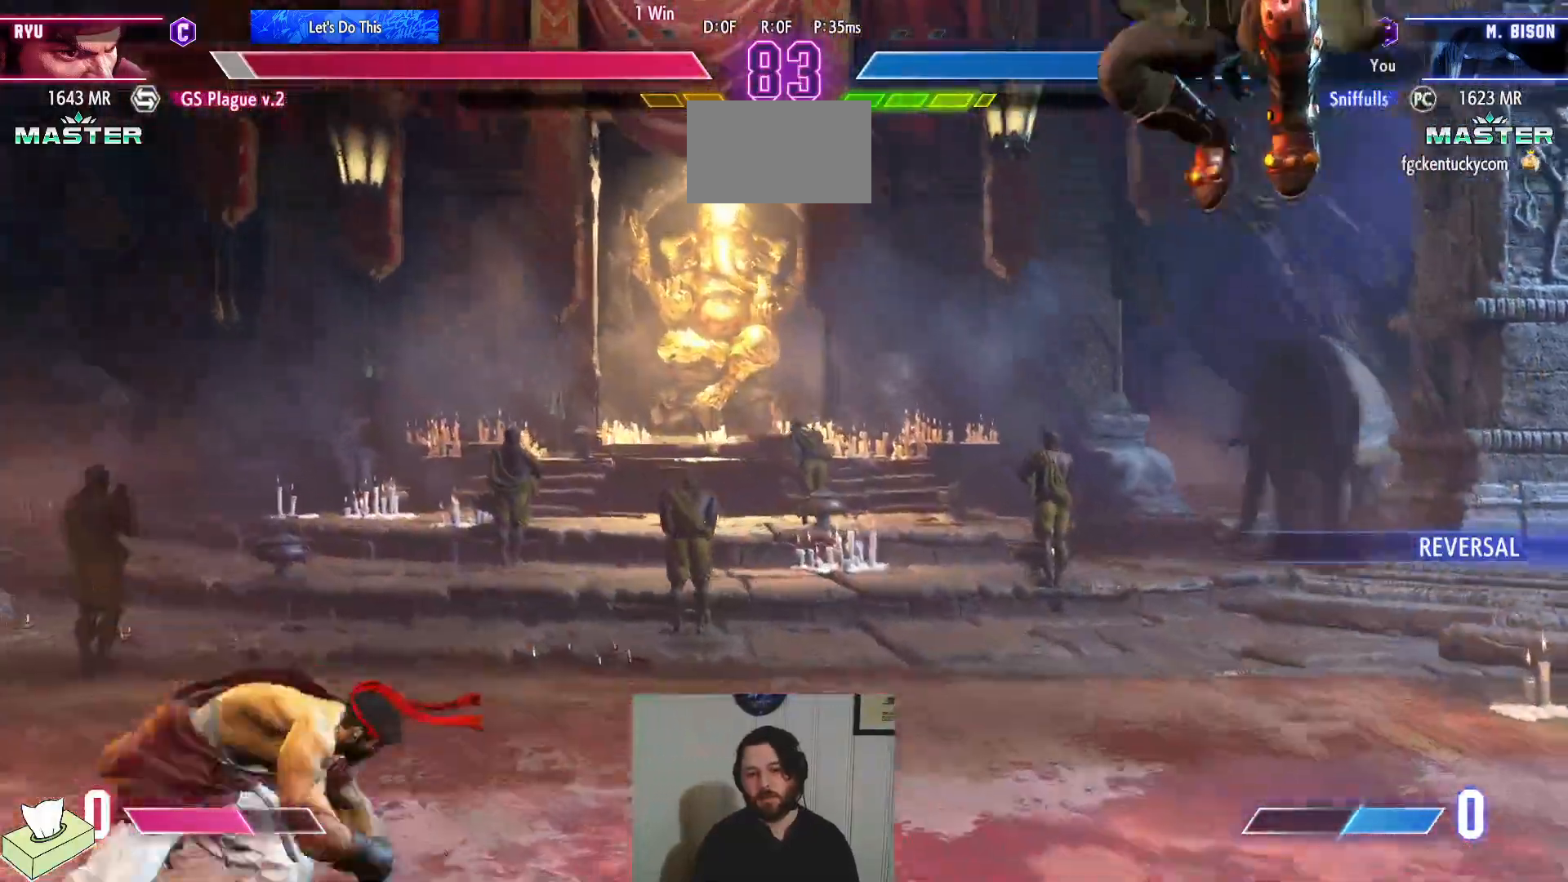
{"buttons": ["DPAD_DOWN", "DPAD_RIGHT"], "events": [[167, "R2", "down"], [334, "R2", "up"]]}